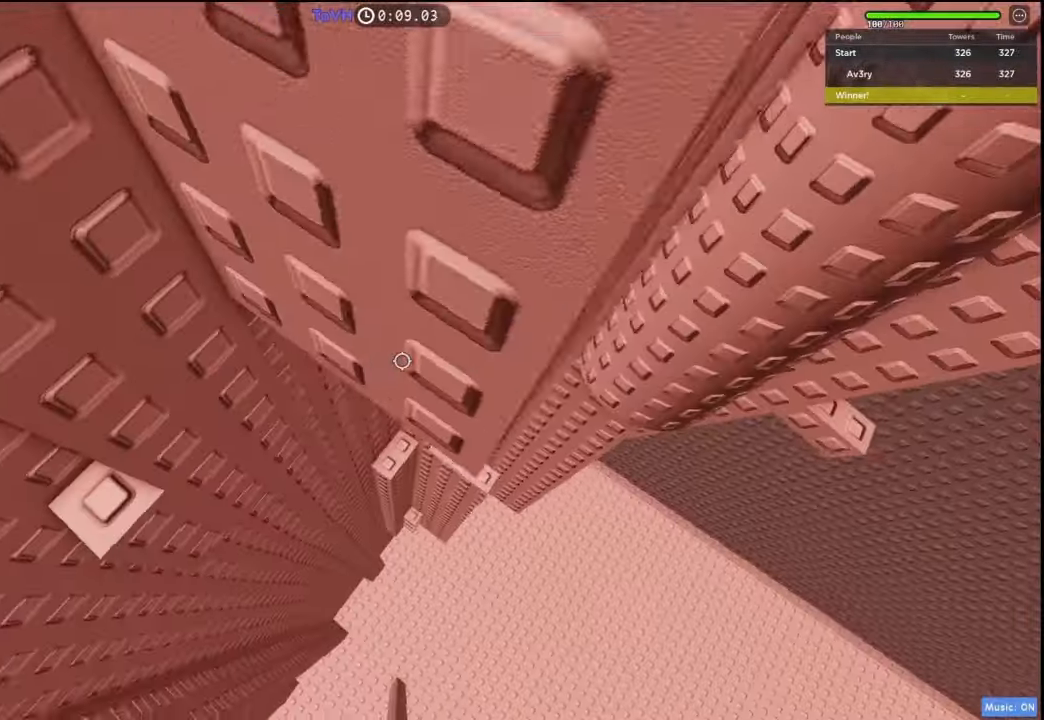
Gameplay with keyboard; each line is a JSON object with the keys held at the frame after it. "events" lists presses ("down") and releases ("up") of "a", "ctrl", "d", "e", "q", "s", "shift", "space" and "w" between this image and that frame as [ms after this image, input, new state], when the widget could be followed in between. No other keys are recorded. Mouse input is not recorded.
{"keys": []}
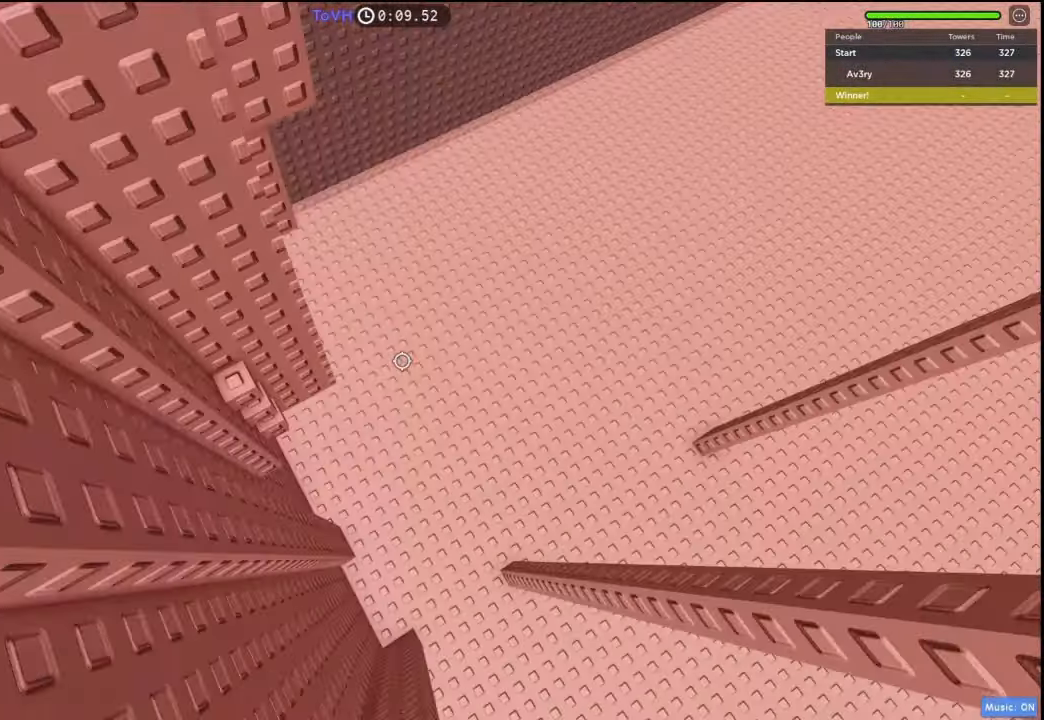
{"keys": ["shift"], "events": [[467, "shift", "down"]]}
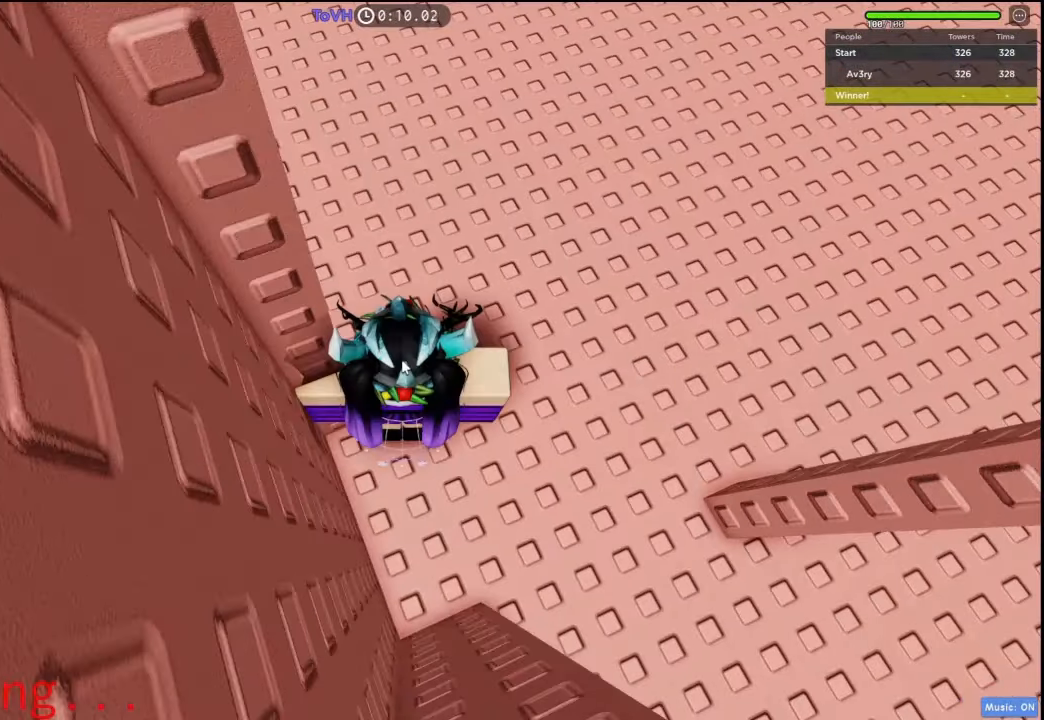
{"keys": [], "events": [[67, "shift", "up"]]}
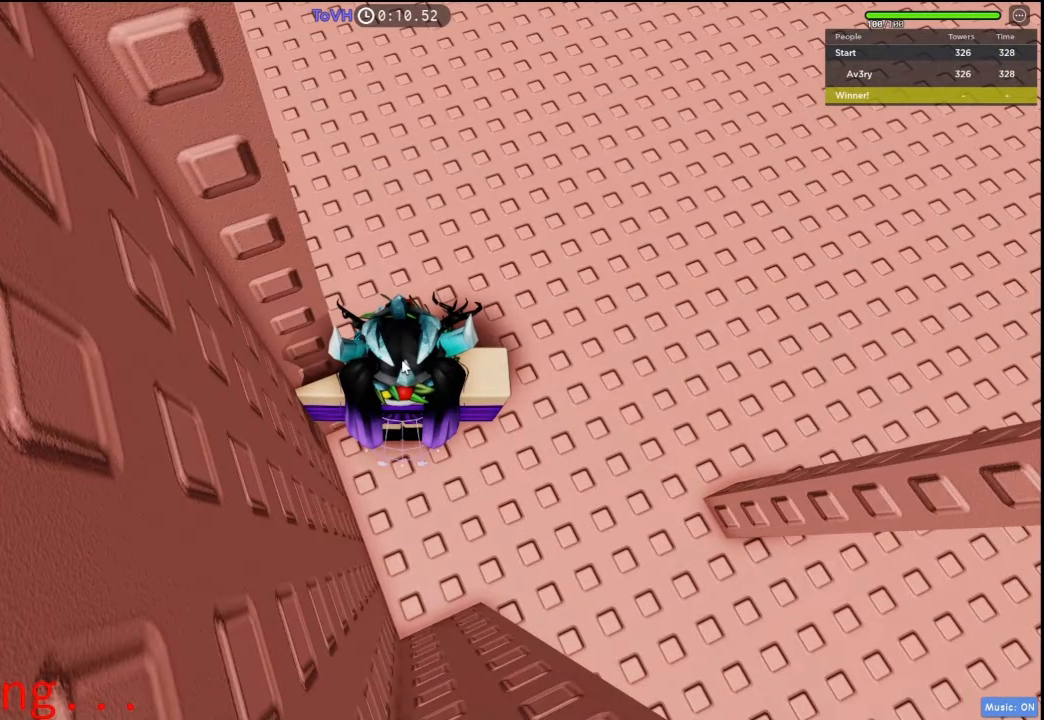
{"keys": [], "events": []}
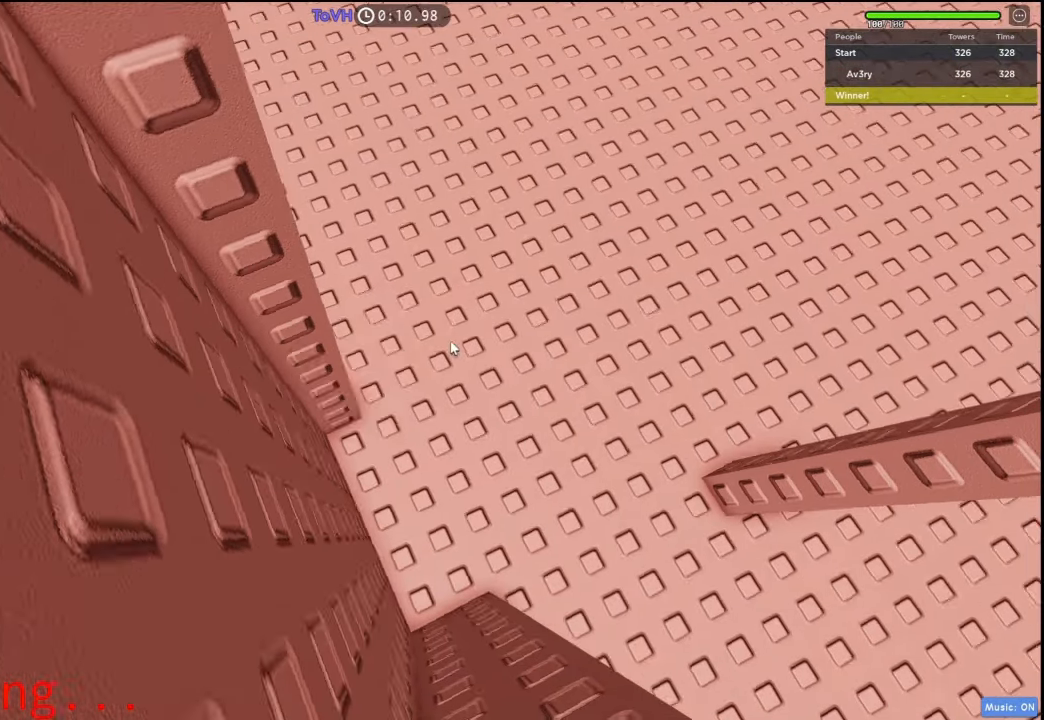
{"keys": ["d", "shift", "w"], "events": [[367, "shift", "down"], [367, "w", "down"], [500, "d", "down"]]}
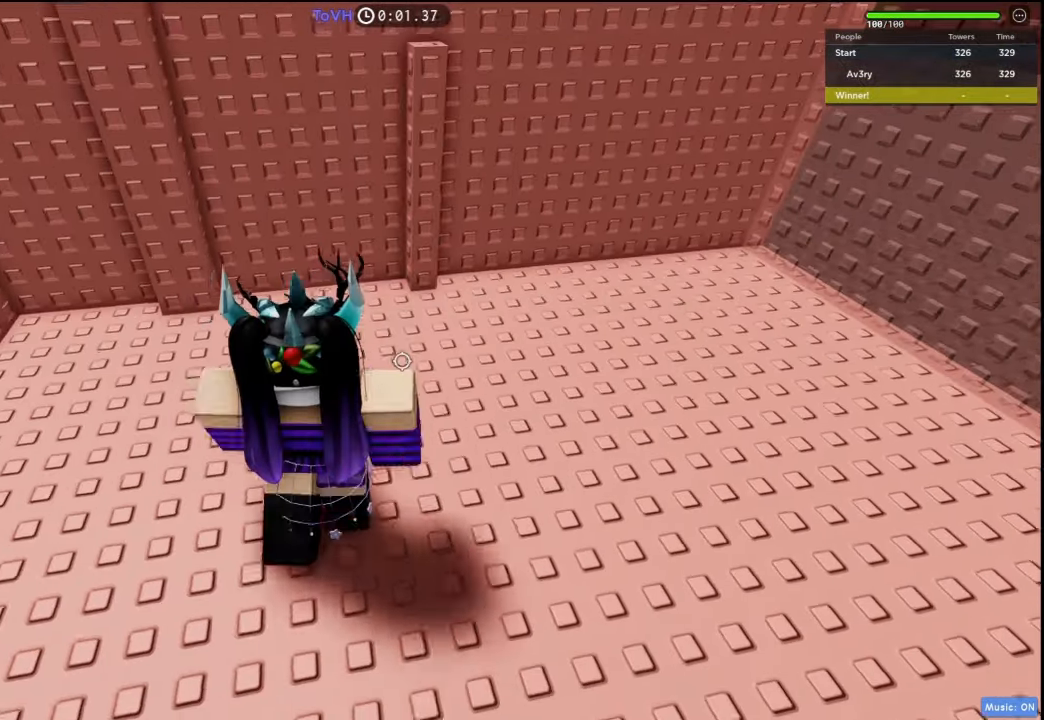
{"keys": ["w"], "events": [[133, "shift", "up"], [167, "d", "up"], [167, "s", "down"], [300, "space", "down"], [333, "s", "up"], [467, "space", "up"]]}
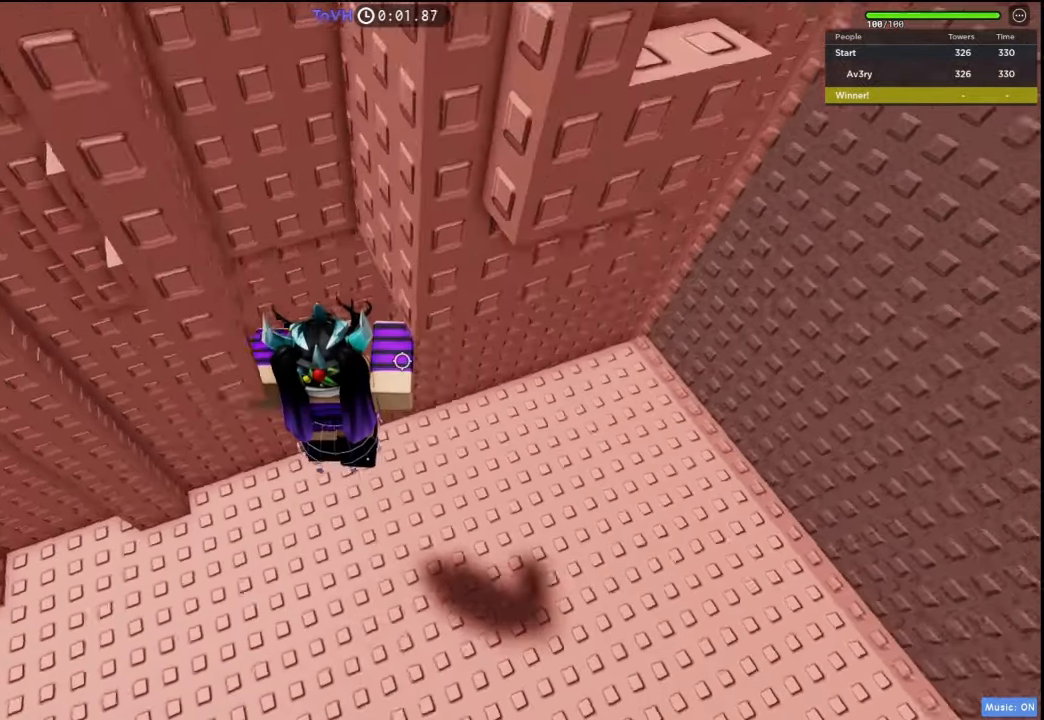
{"keys": [], "events": [[67, "a", "down"], [200, "w", "up"], [233, "a", "up"], [367, "a", "down"], [467, "a", "up"]]}
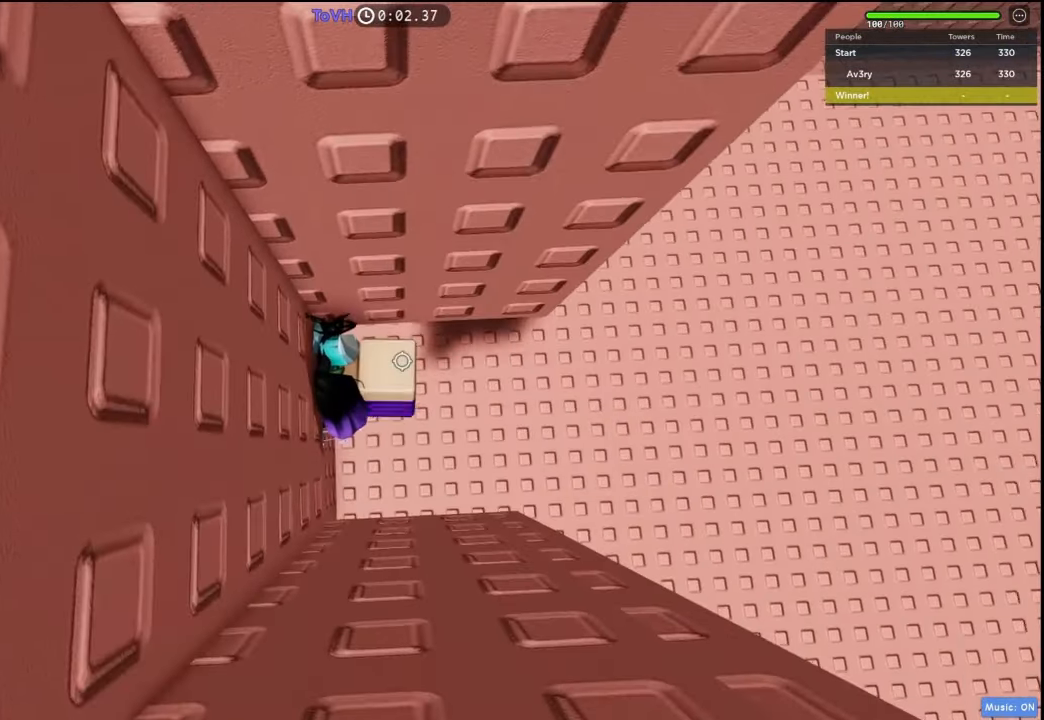
{"keys": ["d", "space"], "events": [[200, "d", "down"], [367, "space", "down"]]}
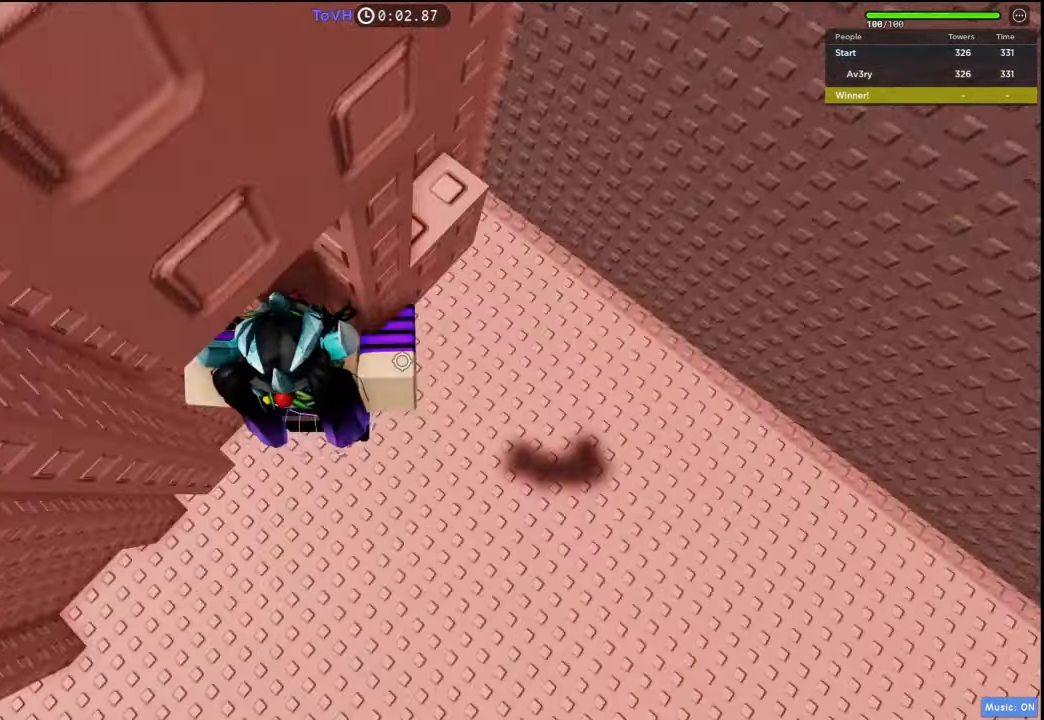
{"keys": ["w"]}